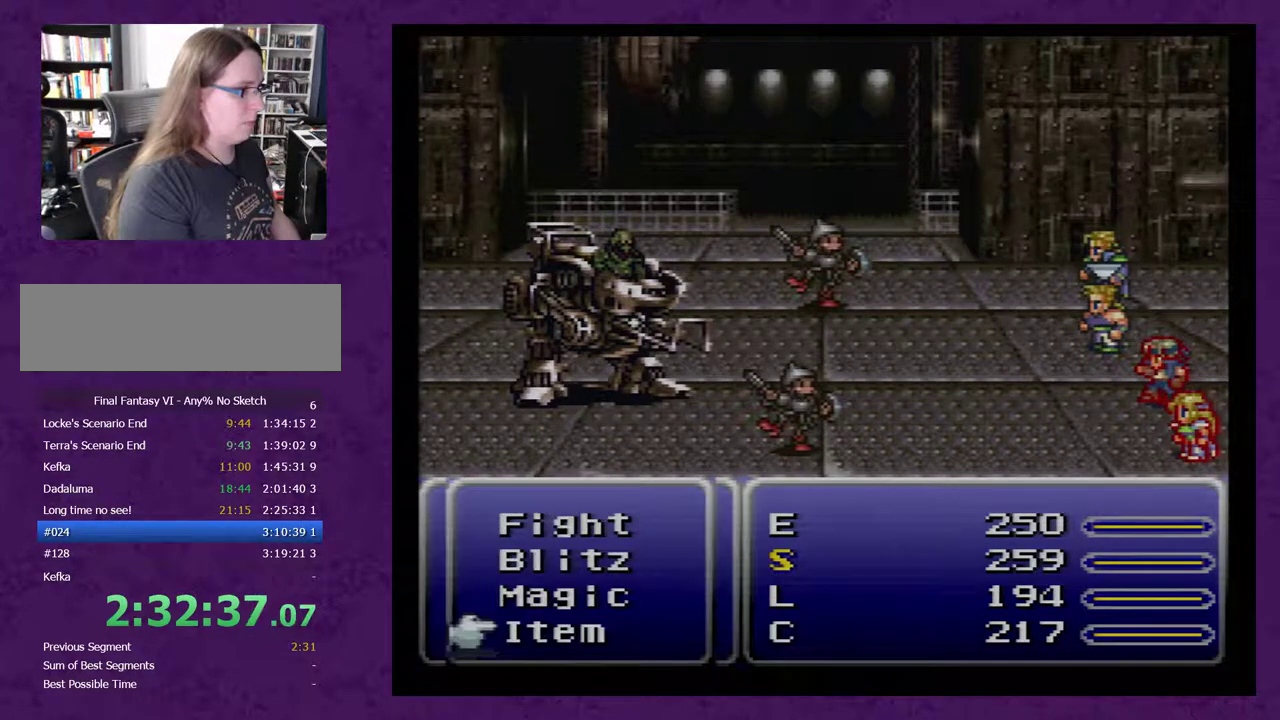
Gameplay with a controller (Nintendo layout); each line is a JSON object with the inputs held at the frame after it. "events" lists button and stick changes between this image and that frame as [ms after this image, input, new state], when the widget could be followed in between. Not read: L3 R3.
{"buttons": [], "events": [[267, "X", "down"], [350, "X", "up"]]}
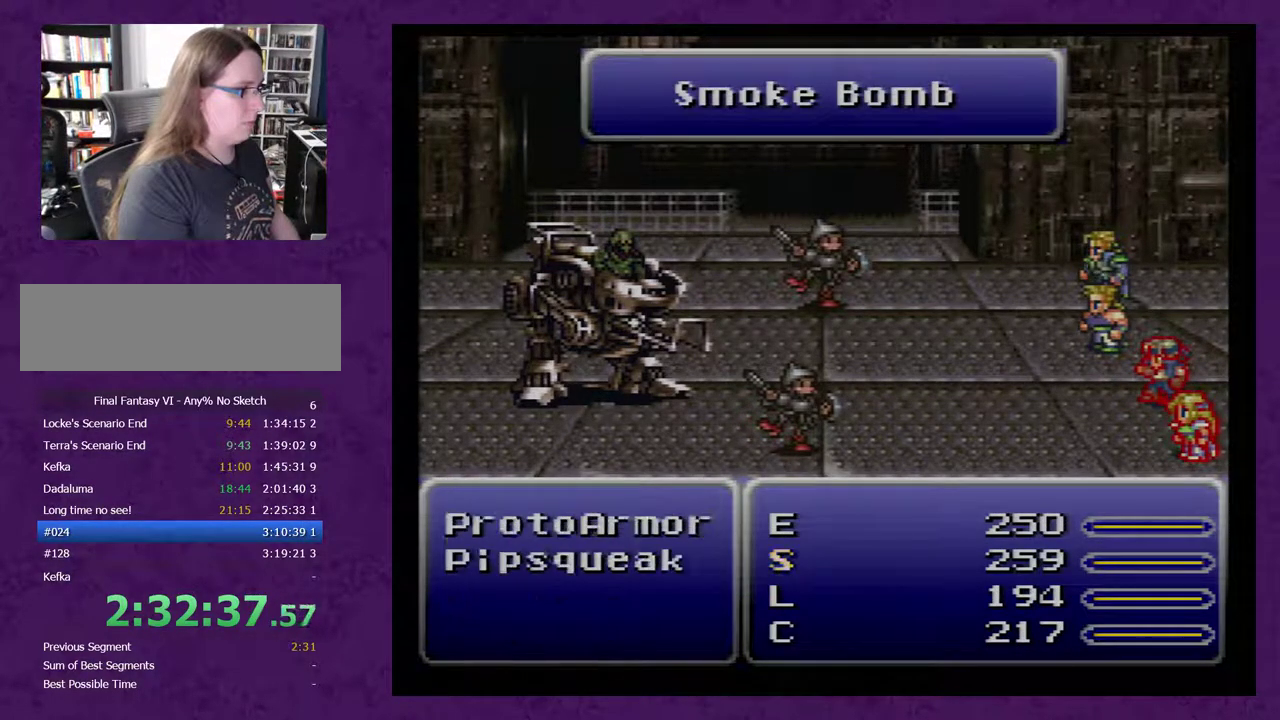
{"buttons": [], "events": []}
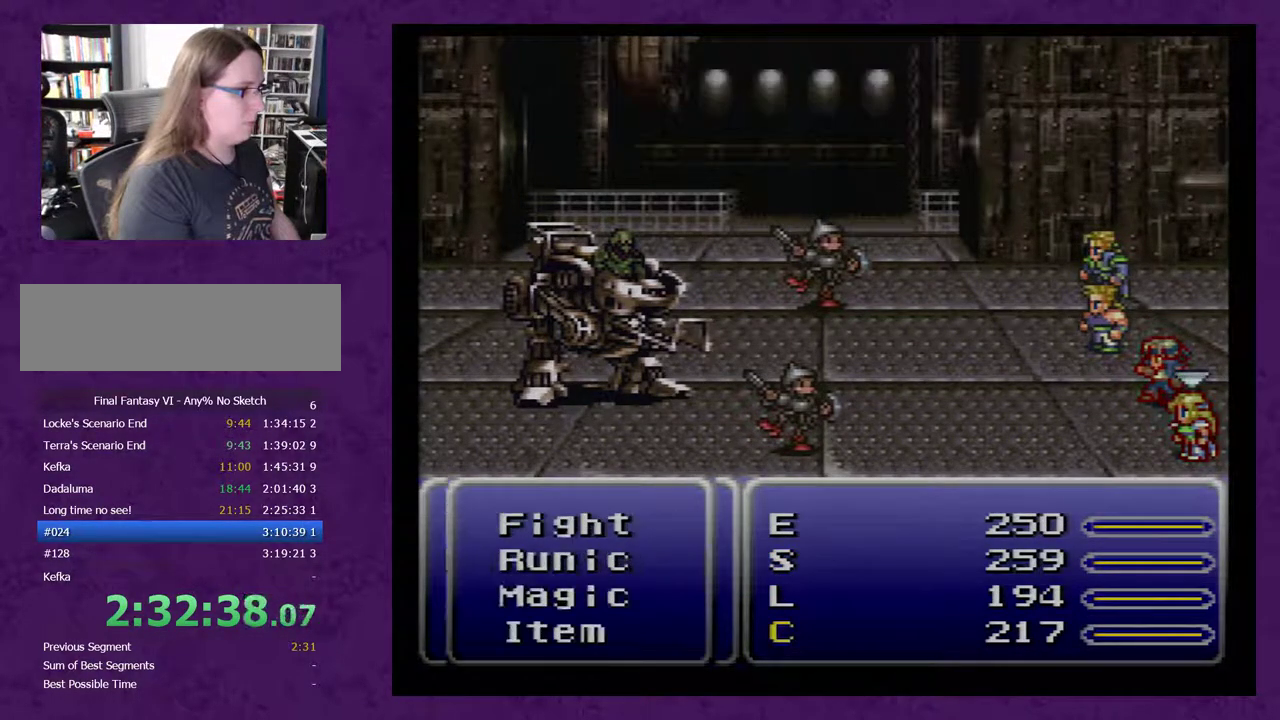
{"buttons": [], "events": [[250, "X", "down"], [333, "X", "up"]]}
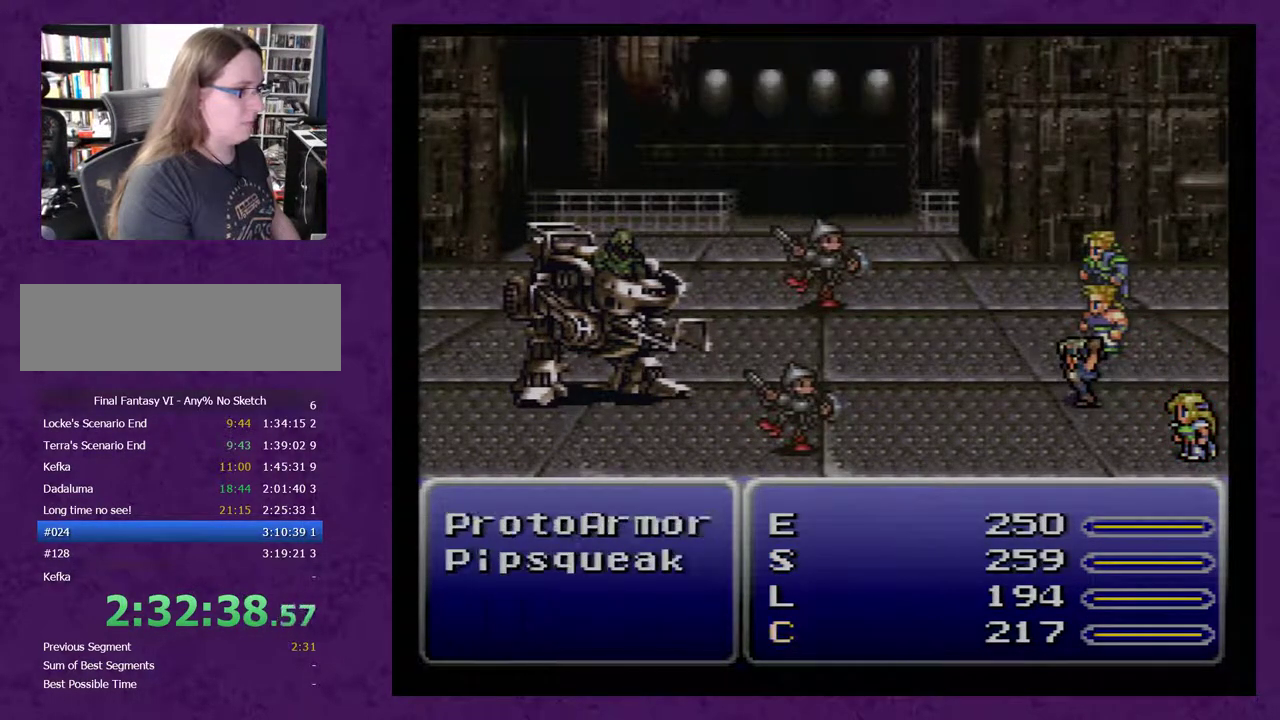
{"buttons": [], "events": []}
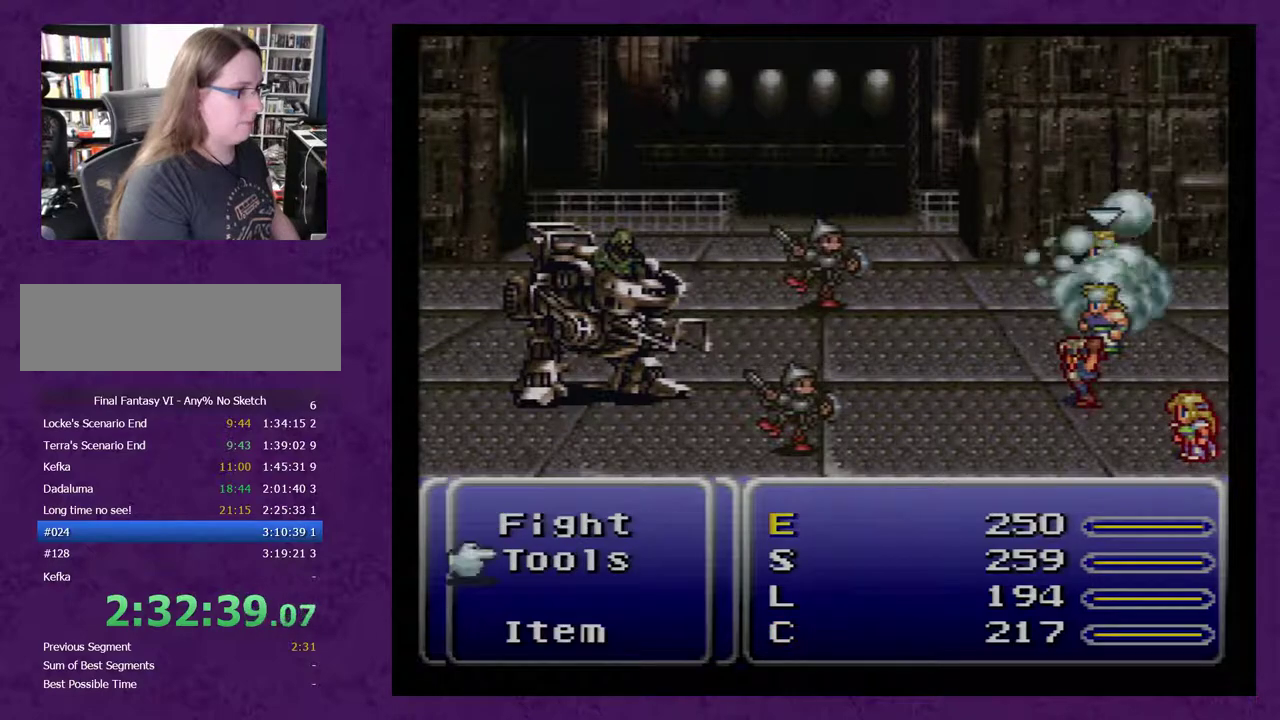
{"buttons": [], "events": [[233, "DPAD_UP", "down"], [333, "DPAD_UP", "up"], [367, "DPAD_UP", "down"], [450, "DPAD_UP", "up"]]}
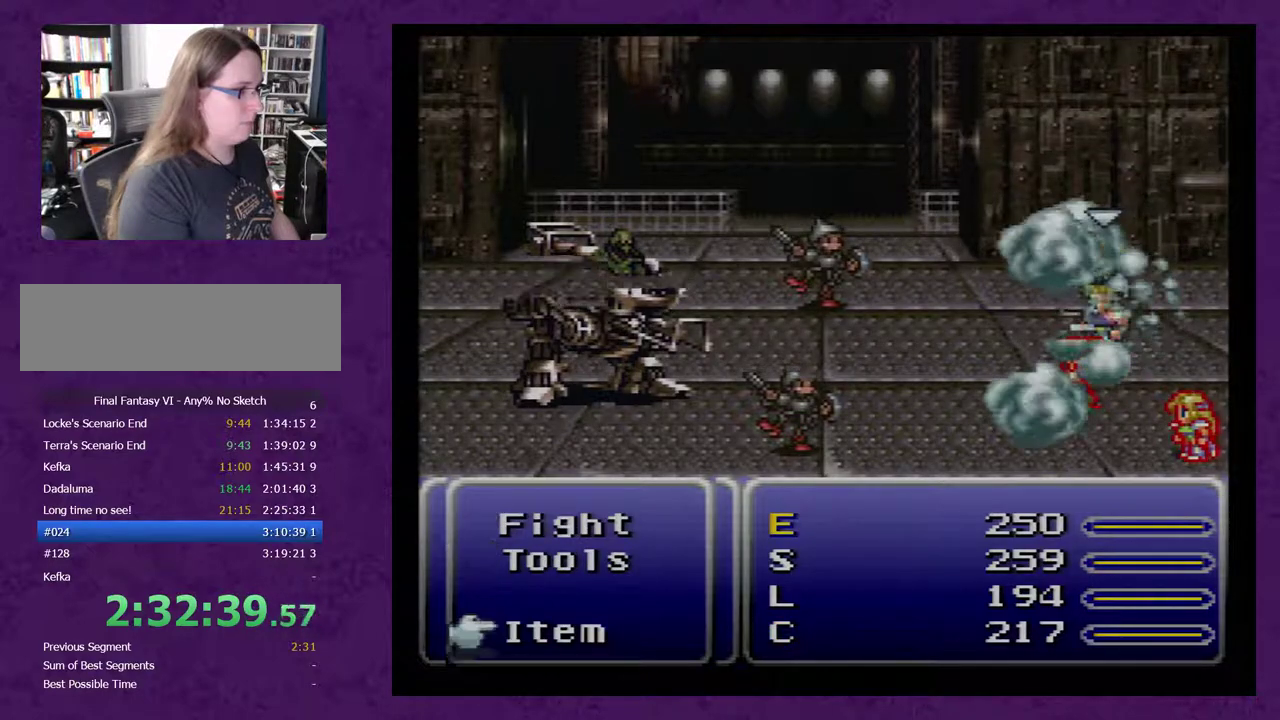
{"buttons": [], "events": [[50, "A", "down"], [117, "A", "up"]]}
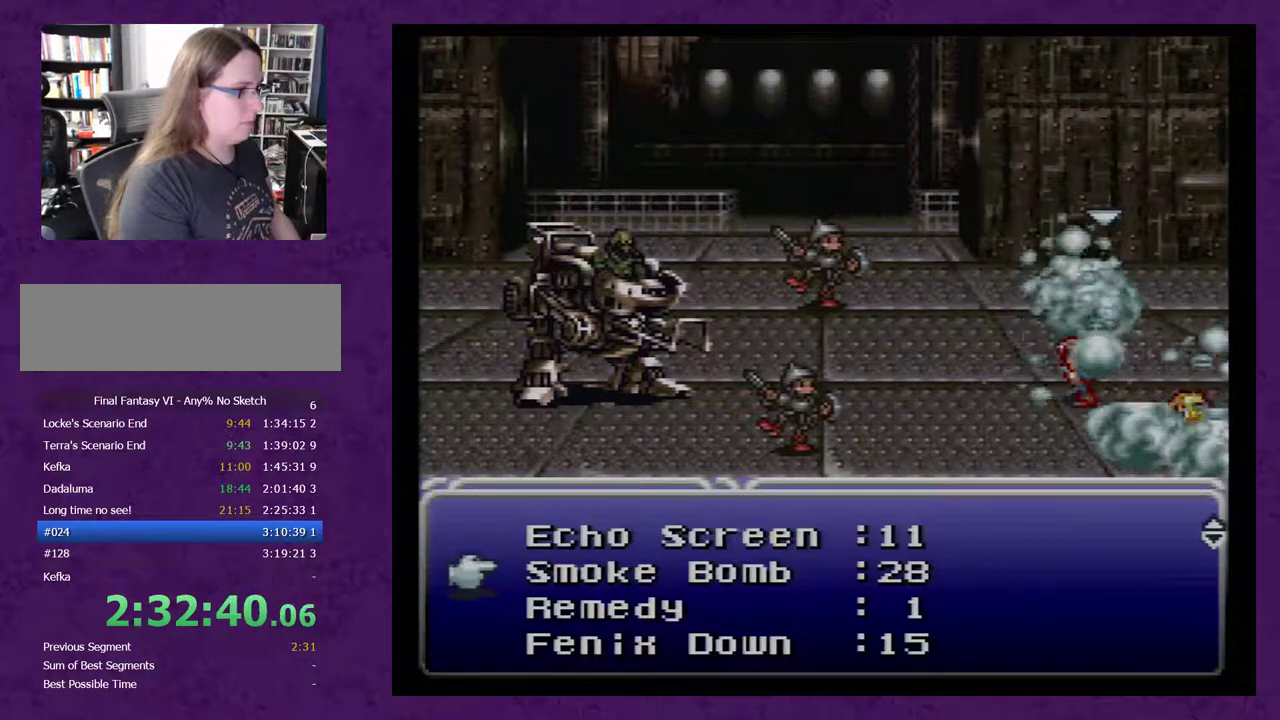
{"buttons": [], "events": [[267, "B", "down"], [333, "B", "up"]]}
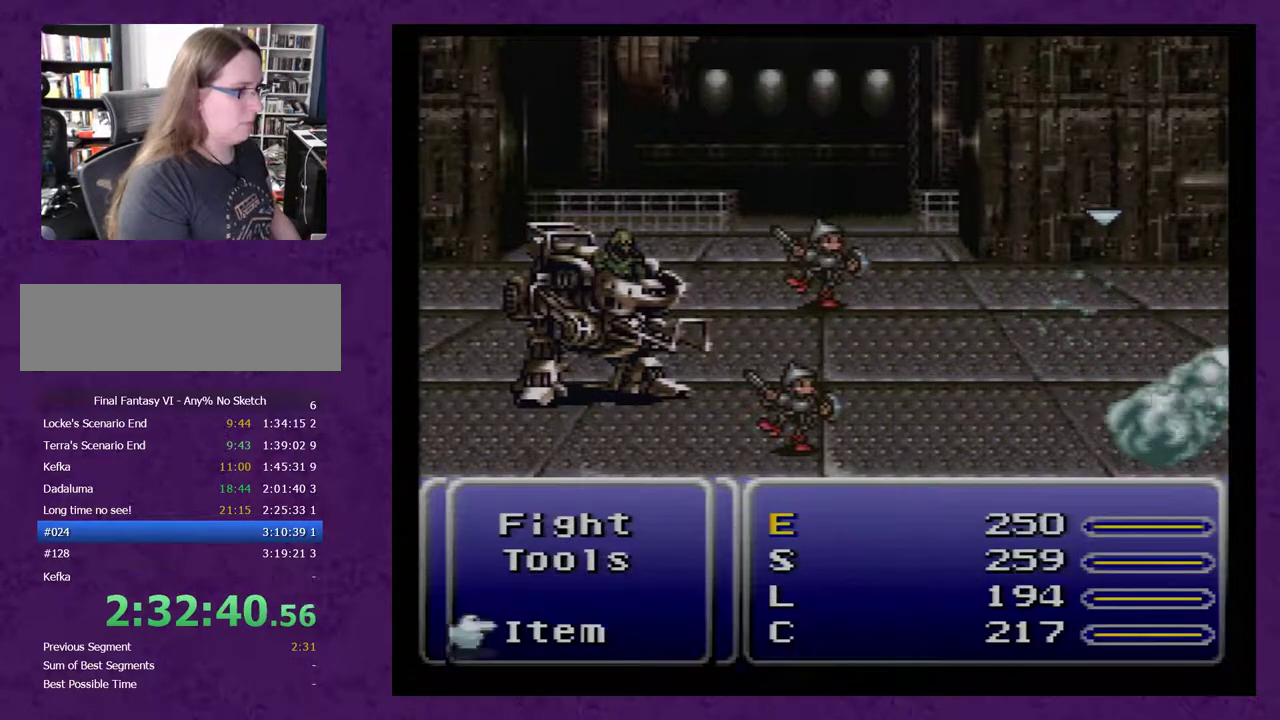
{"buttons": [], "events": []}
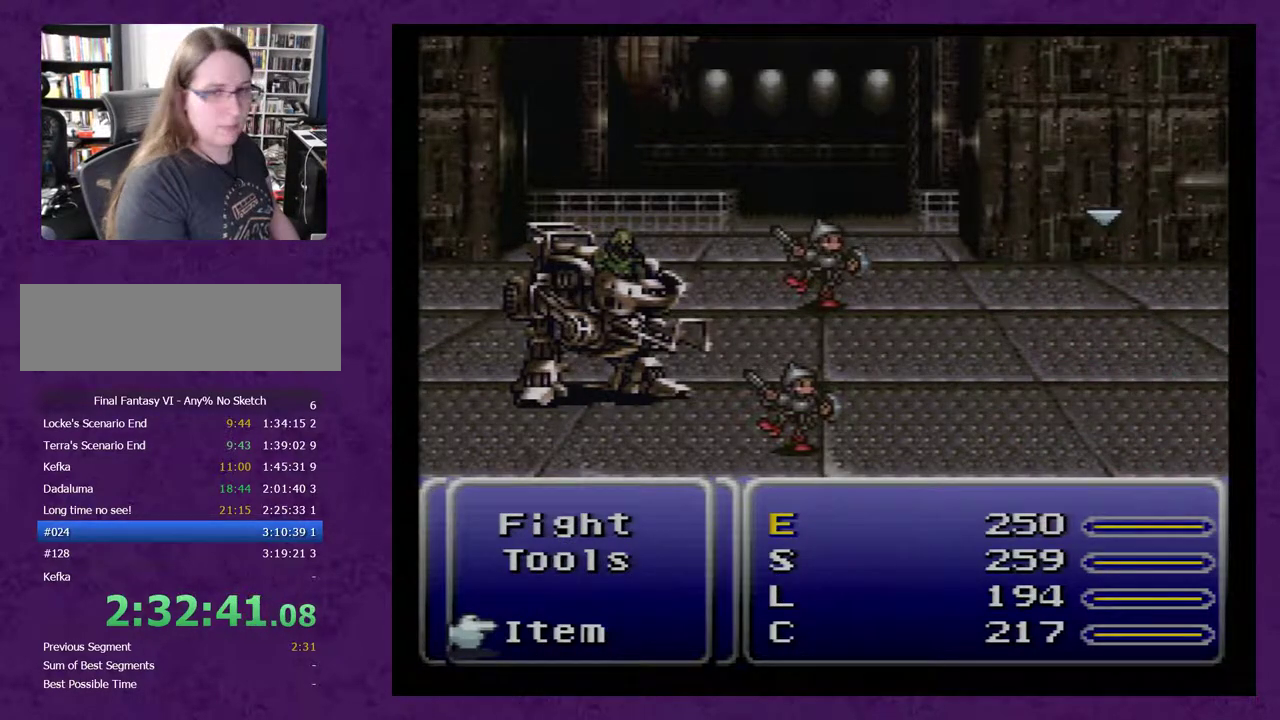
{"buttons": [], "events": []}
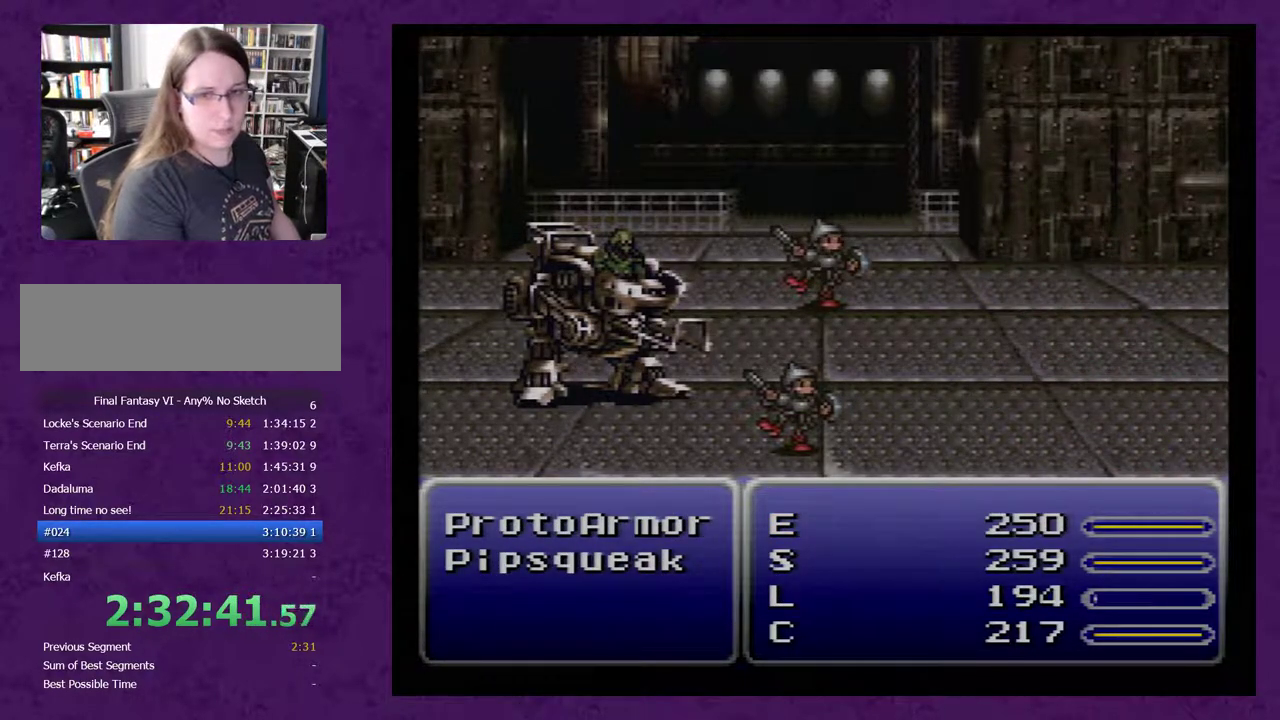
{"buttons": [], "events": []}
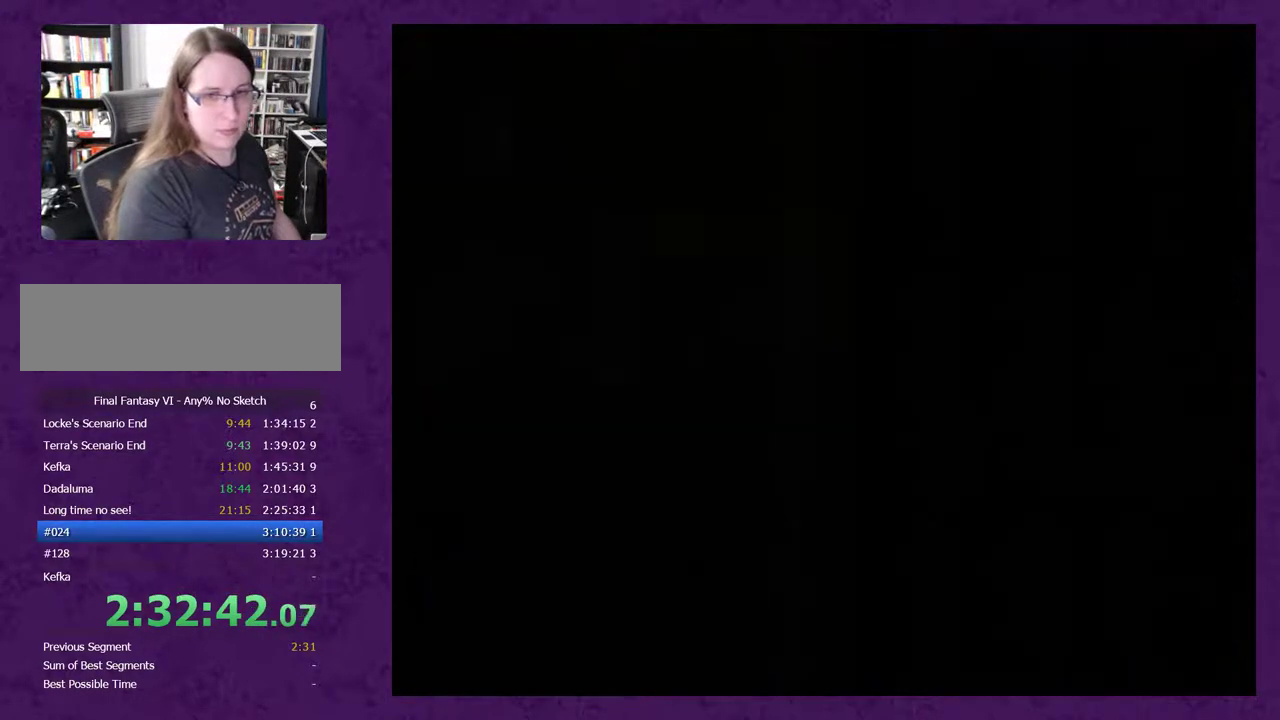
{"buttons": [], "events": []}